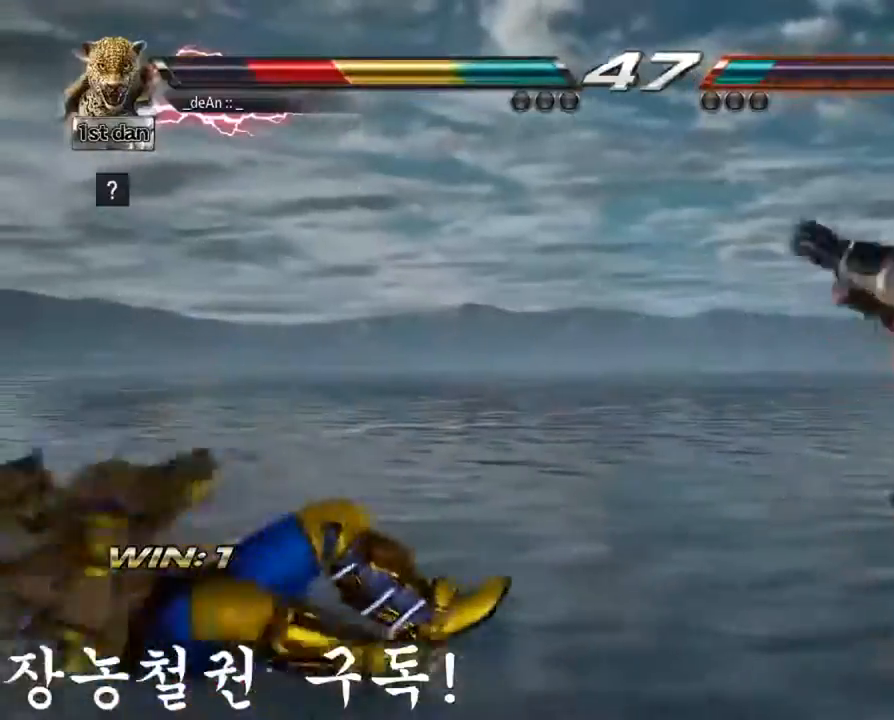
Gameplay with a controller (arcade stick); each line is a JSON object with the inputs held at the frame after it. "events" lists button and stick changes between this image and that frame as [ms after this image, input, new state], when the widget could be followed in between. Not read: L3 R3.
{"buttons": ["SQUARE"], "left_stick": "left", "events": [[66, "left_stick", "down"], [150, "left_stick", "left"], [216, "SQUARE", "down"], [333, "SQUARE", "up"], [417, "SQUARE", "down"]]}
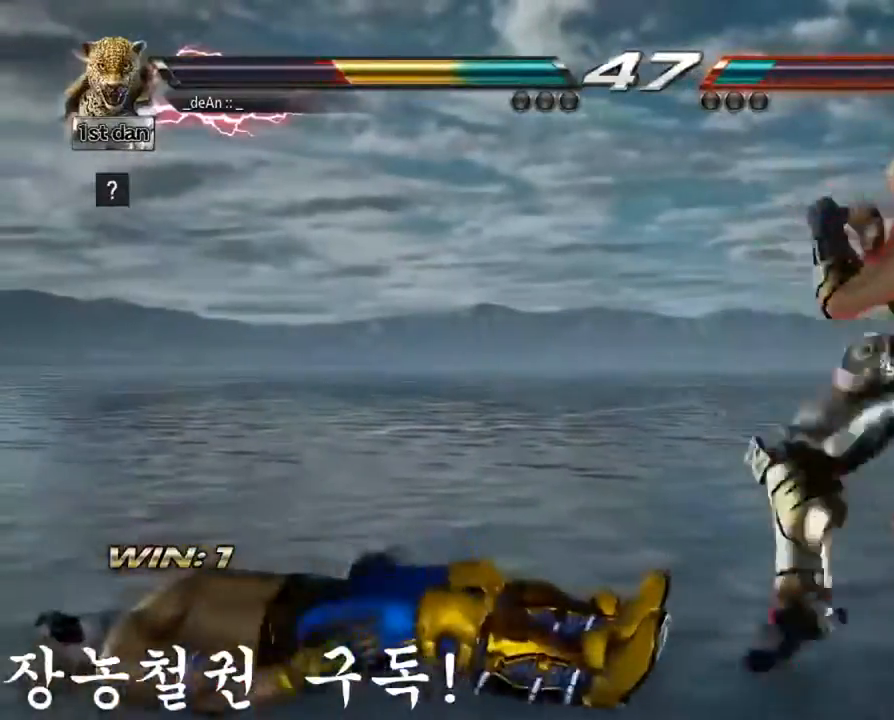
{"buttons": [], "left_stick": "left", "events": [[67, "SQUARE", "up"], [200, "left_stick", "center"], [267, "left_stick", "left"], [400, "left_stick", "center"], [450, "left_stick", "left"]]}
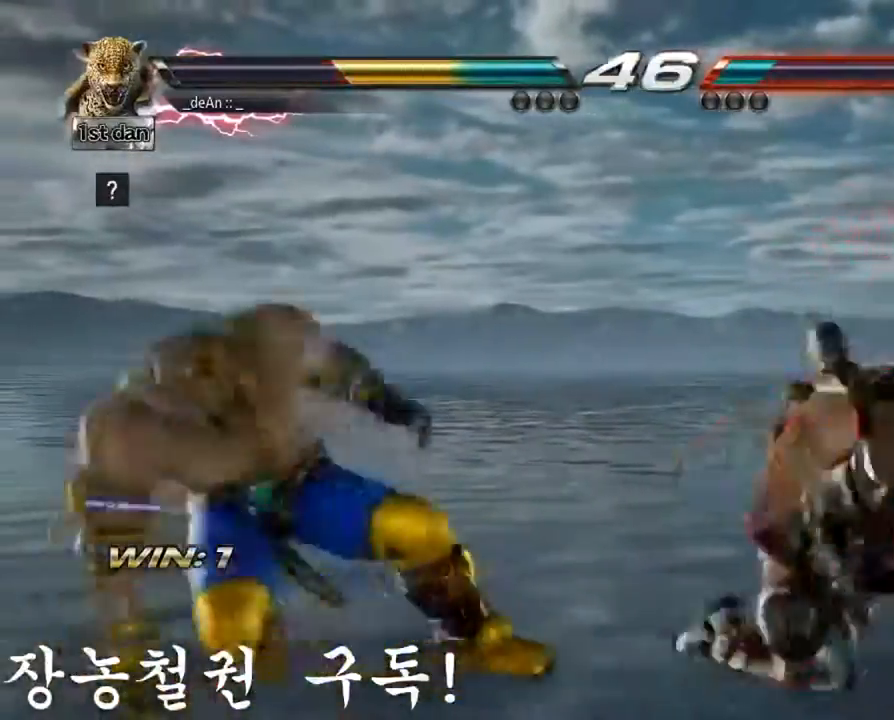
{"buttons": [], "left_stick": "left", "events": [[233, "left_stick", "down-left"], [483, "left_stick", "left"]]}
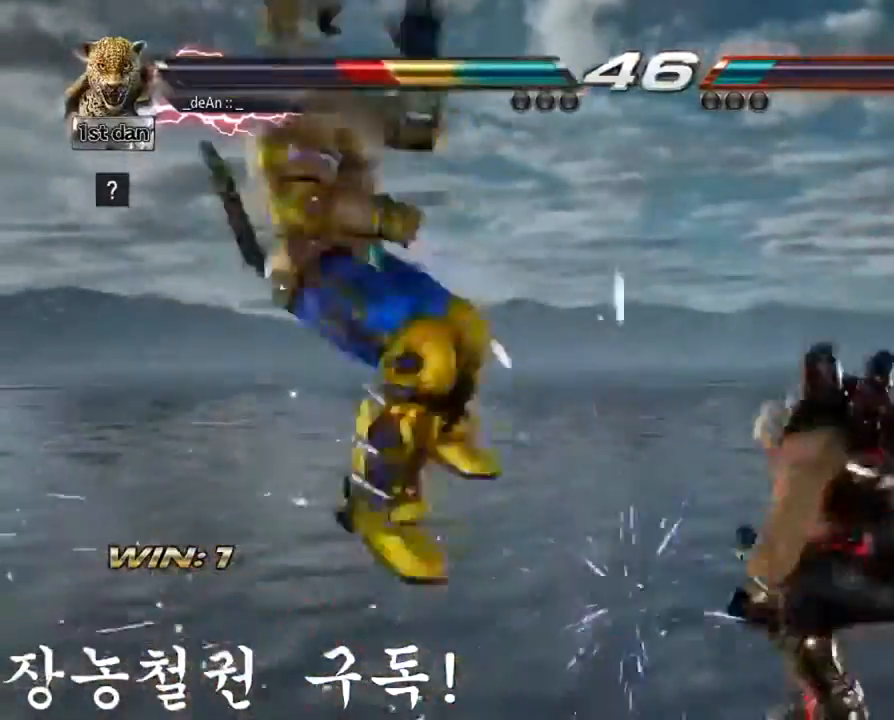
{"buttons": ["SQUARE"], "left_stick": "left", "events": [[17, "SQUARE", "down"], [167, "SQUARE", "up"], [450, "SQUARE", "down"]]}
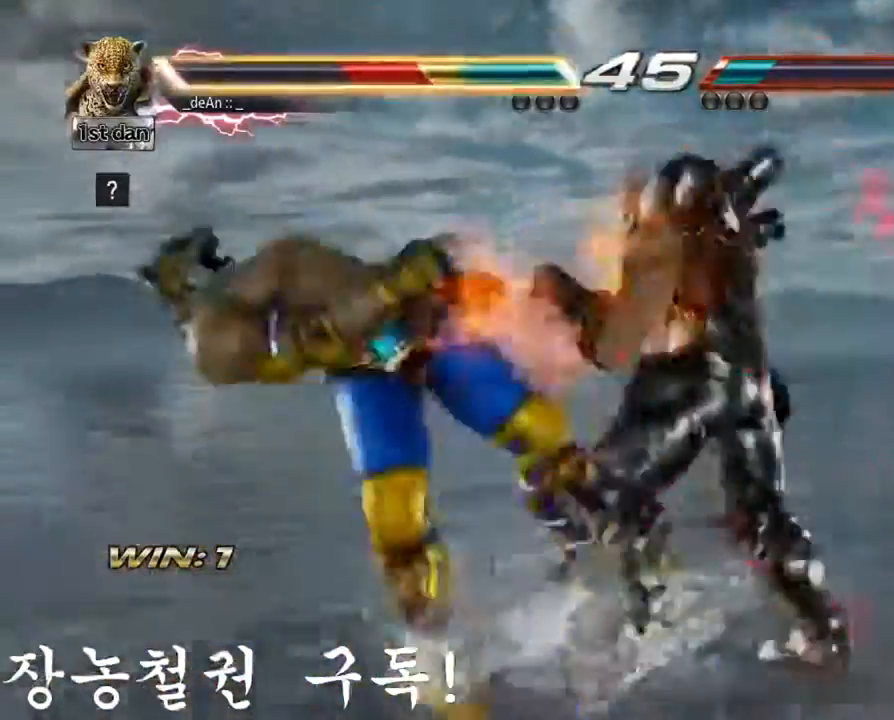
{"buttons": [], "left_stick": "left", "events": [[33, "SQUARE", "up"]]}
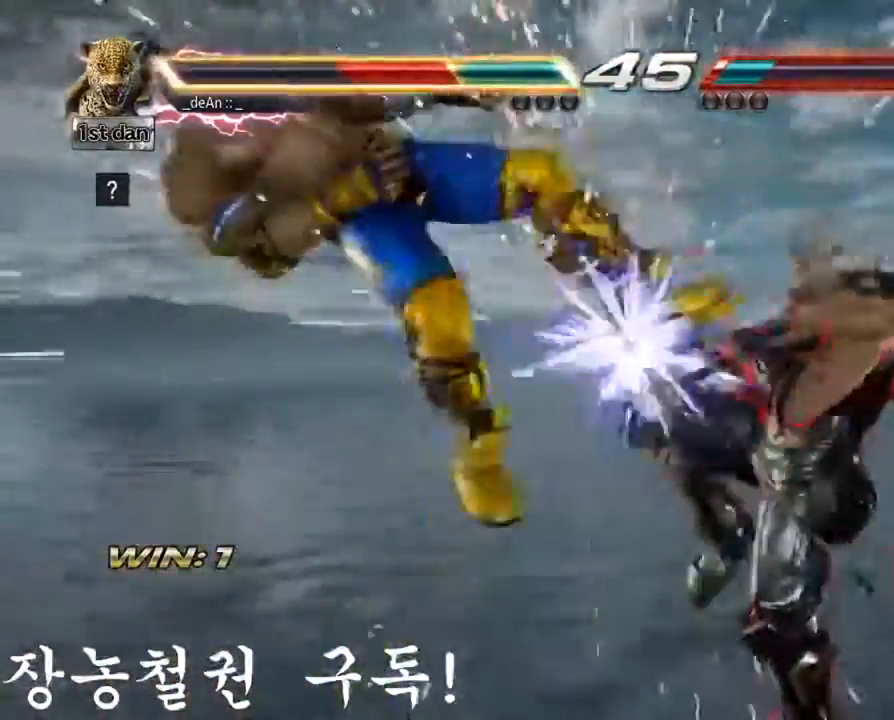
{"buttons": [], "left_stick": "left", "events": [[50, "SQUARE", "down"], [200, "SQUARE", "up"]]}
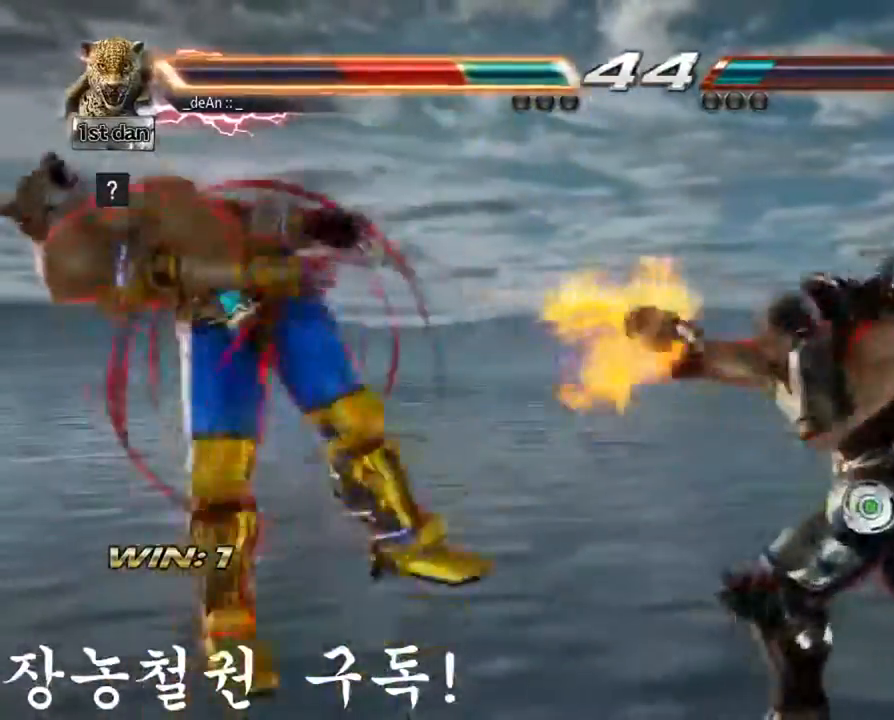
{"buttons": [], "left_stick": "left", "events": []}
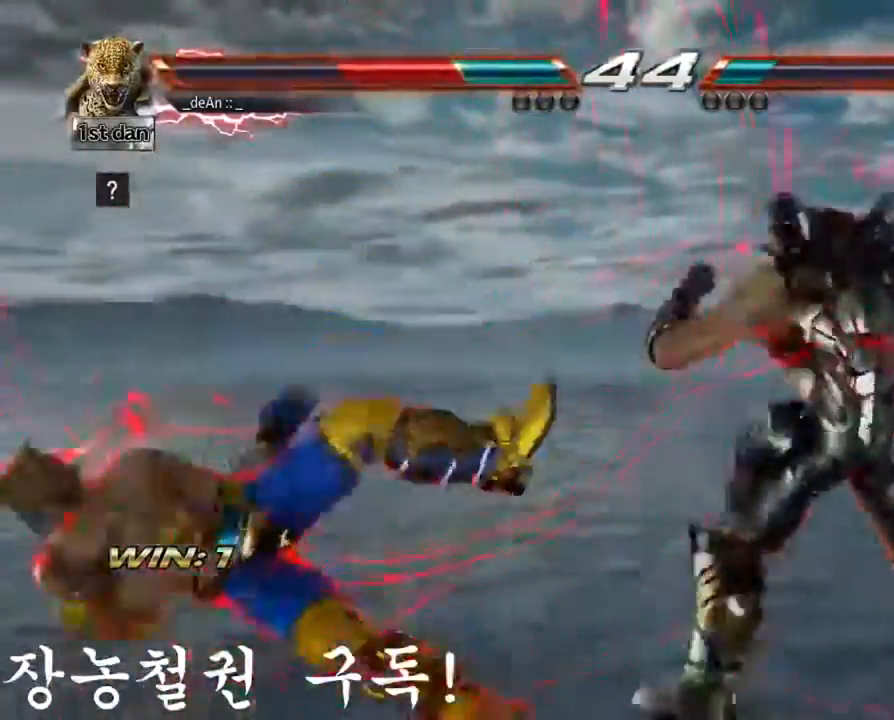
{"buttons": [], "left_stick": "left", "events": [[117, "SQUARE", "down"], [300, "SQUARE", "up"]]}
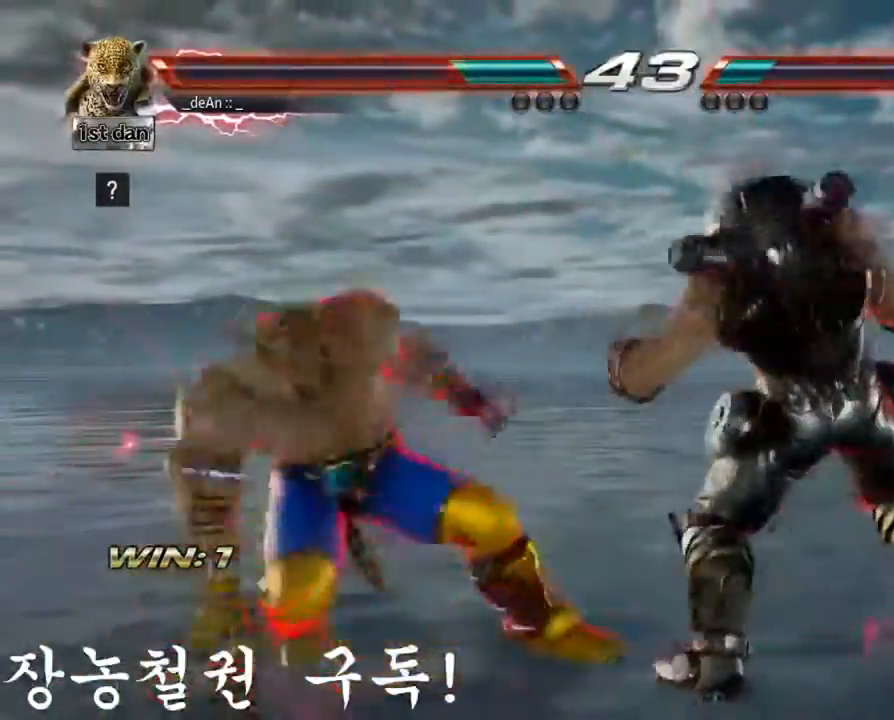
{"buttons": [], "left_stick": "center", "events": [[16, "left_stick", "center"], [183, "SQUARE", "down"], [283, "TRIANGLE", "down"], [400, "SQUARE", "up"], [433, "TRIANGLE", "up"]]}
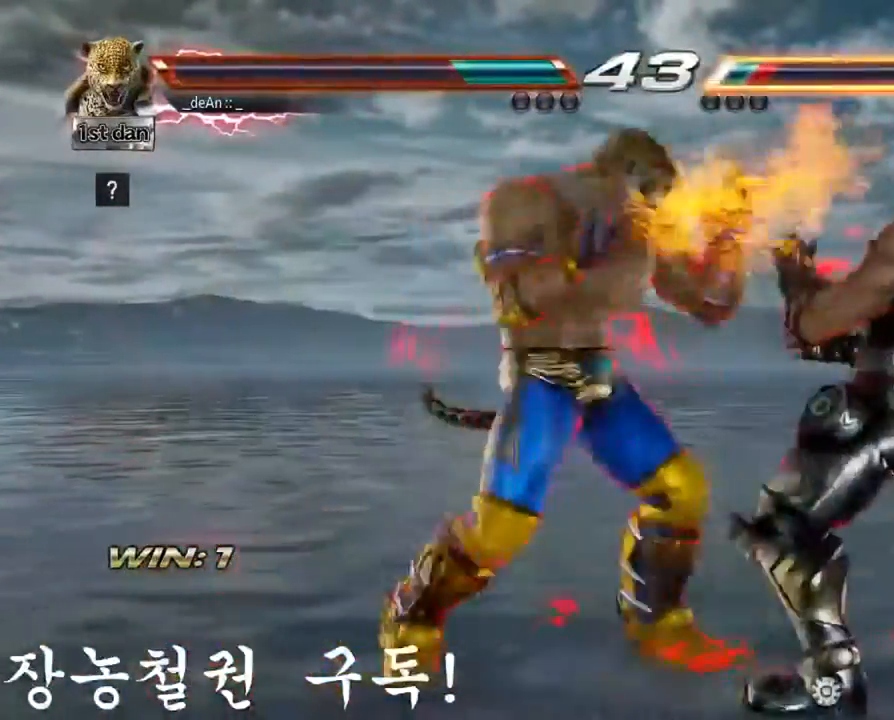
{"buttons": [], "left_stick": "down-left", "events": [[284, "left_stick", "down-left"], [317, "CROSS", "down"], [434, "CROSS", "up"]]}
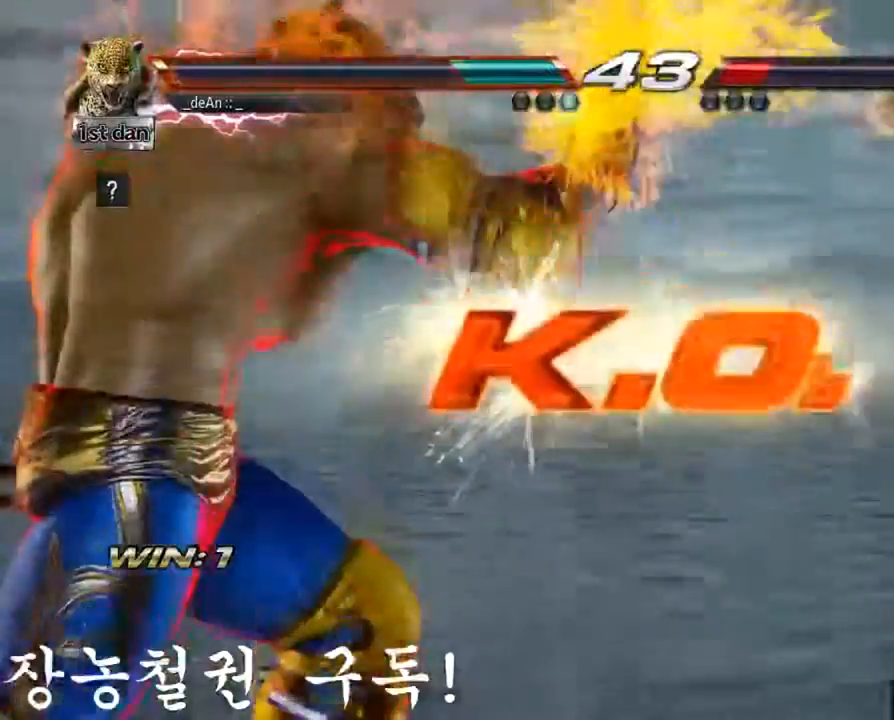
{"buttons": [], "left_stick": "center", "events": [[16, "left_stick", "center"]]}
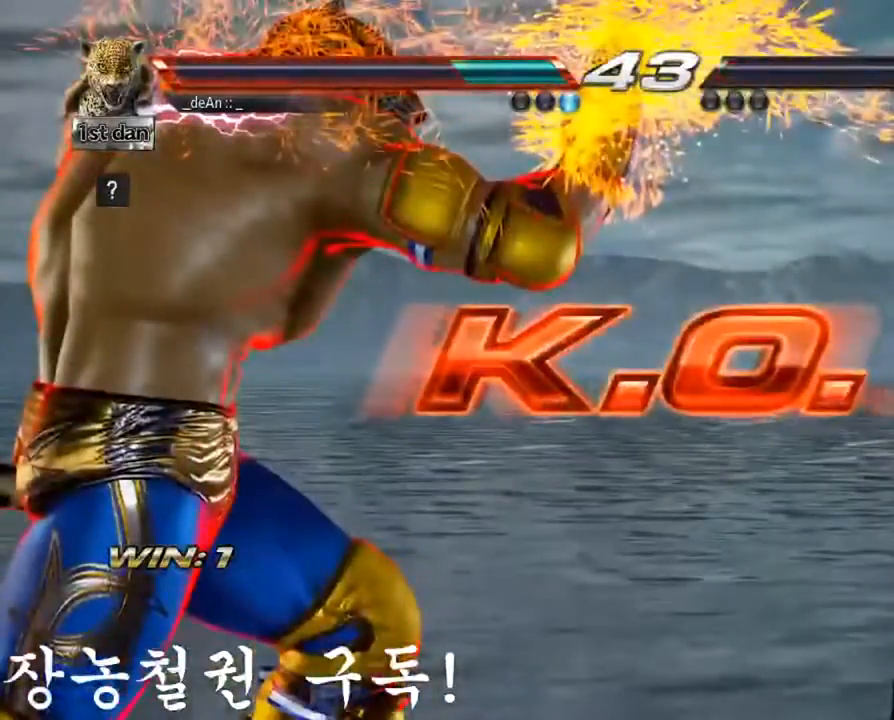
{"buttons": [], "left_stick": "center", "events": []}
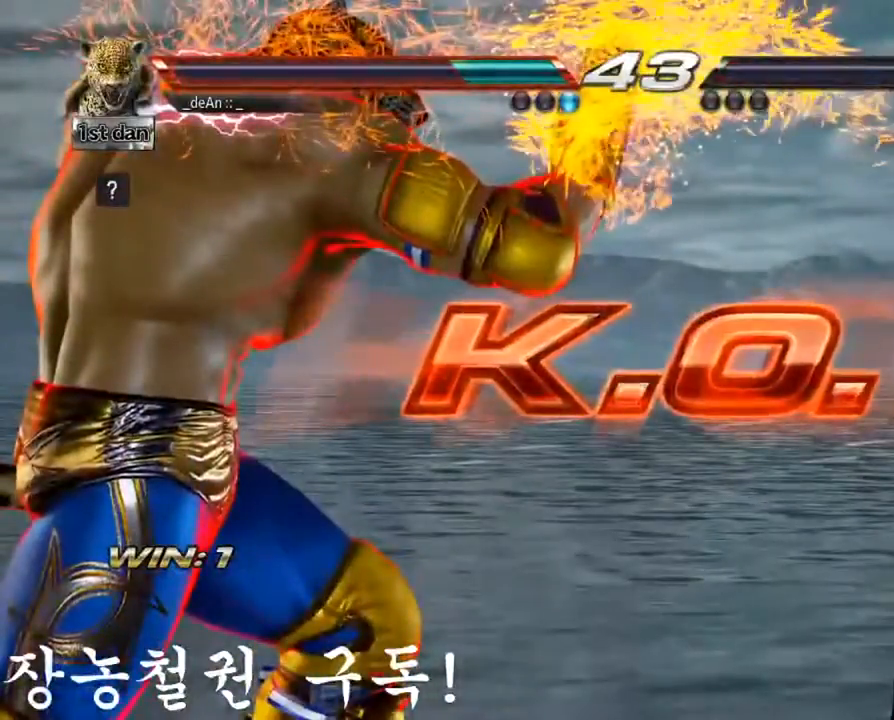
{"buttons": [], "left_stick": "center", "events": []}
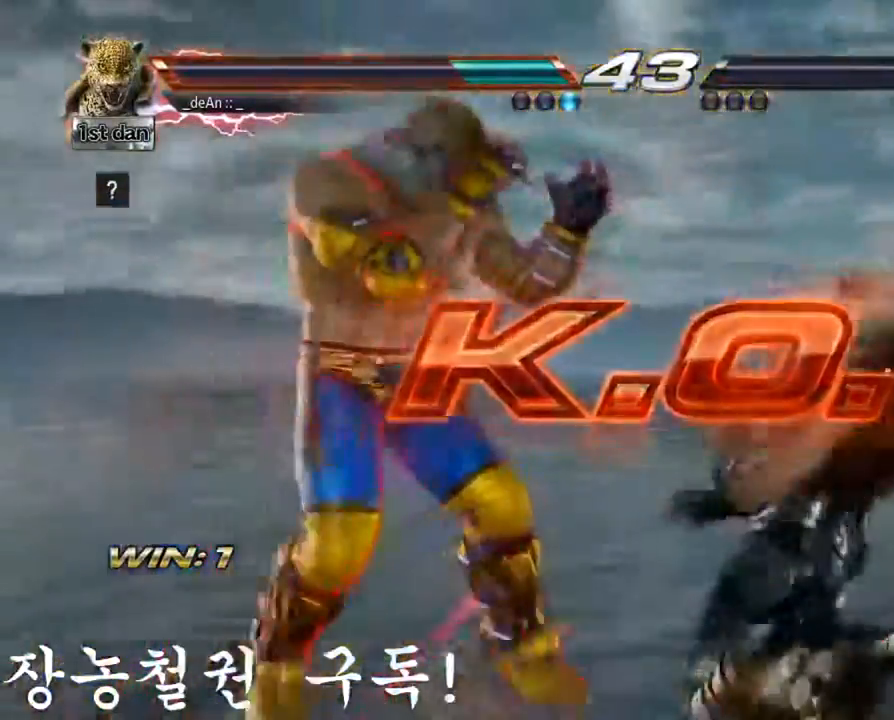
{"buttons": [], "left_stick": "center", "events": [[83, "left_stick", "down-left"], [100, "CROSS", "down"], [267, "CROSS", "up"], [350, "left_stick", "center"]]}
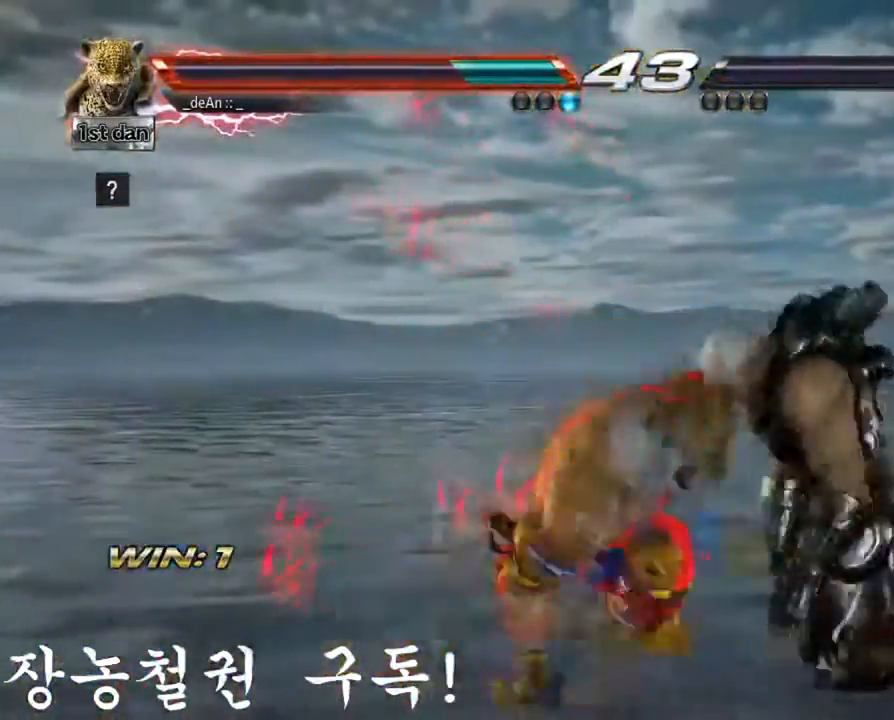
{"buttons": [], "left_stick": "center", "events": []}
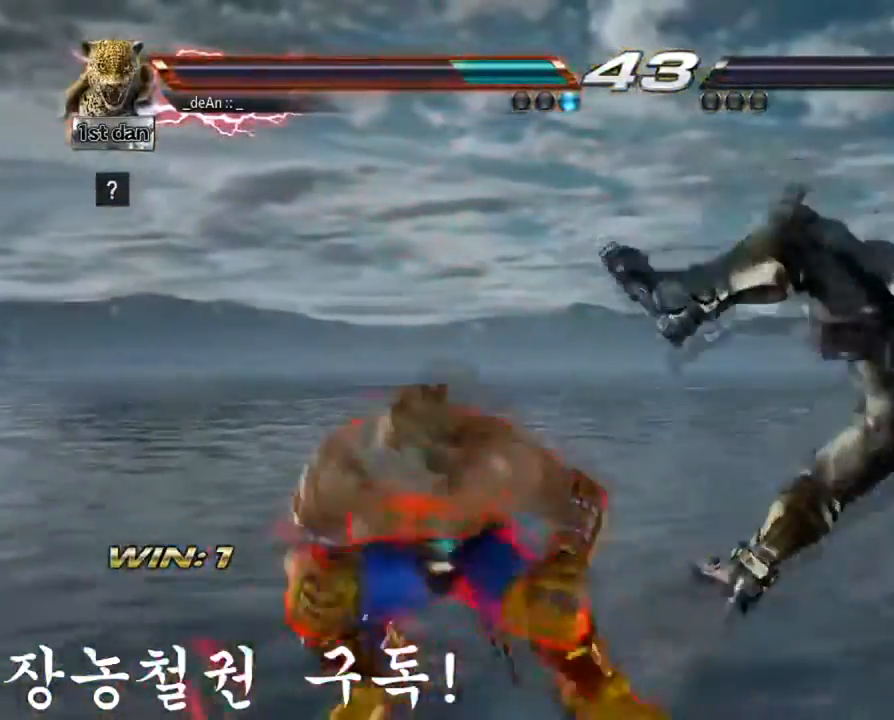
{"buttons": [], "left_stick": "center"}
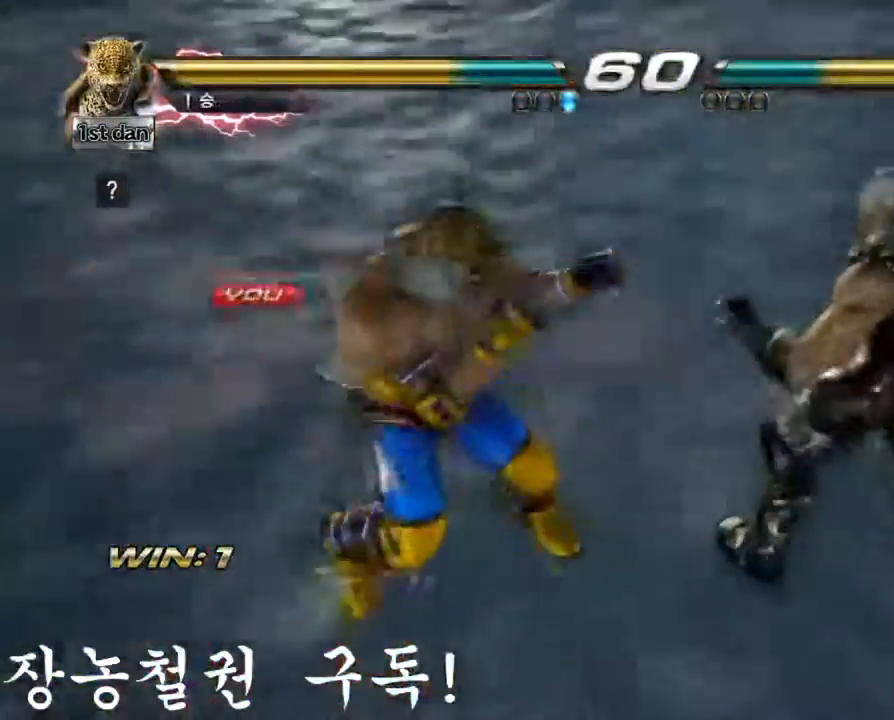
{"buttons": [], "left_stick": "center", "events": []}
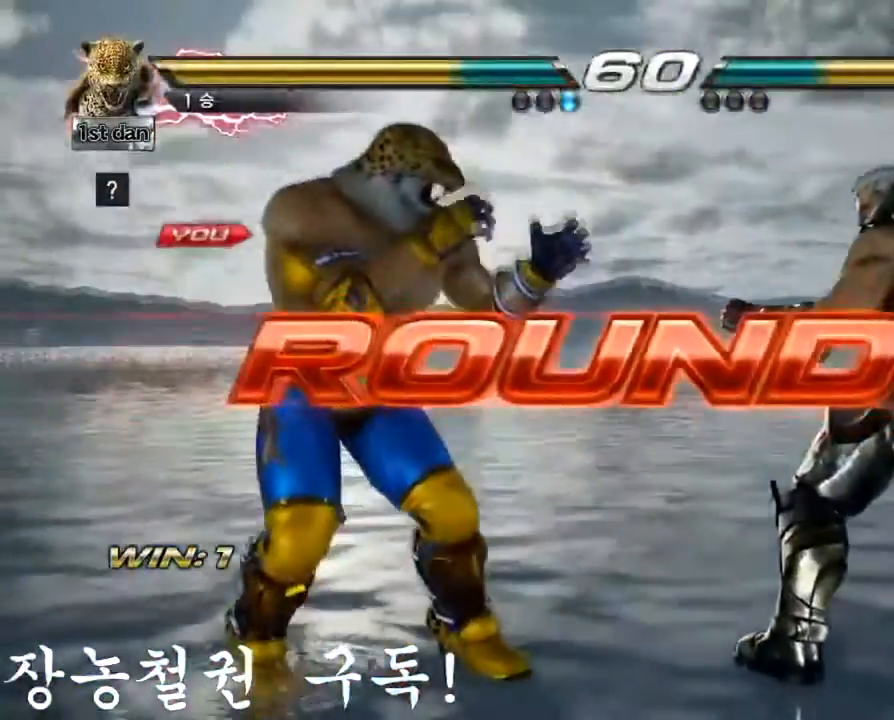
{"buttons": [], "left_stick": "center", "events": []}
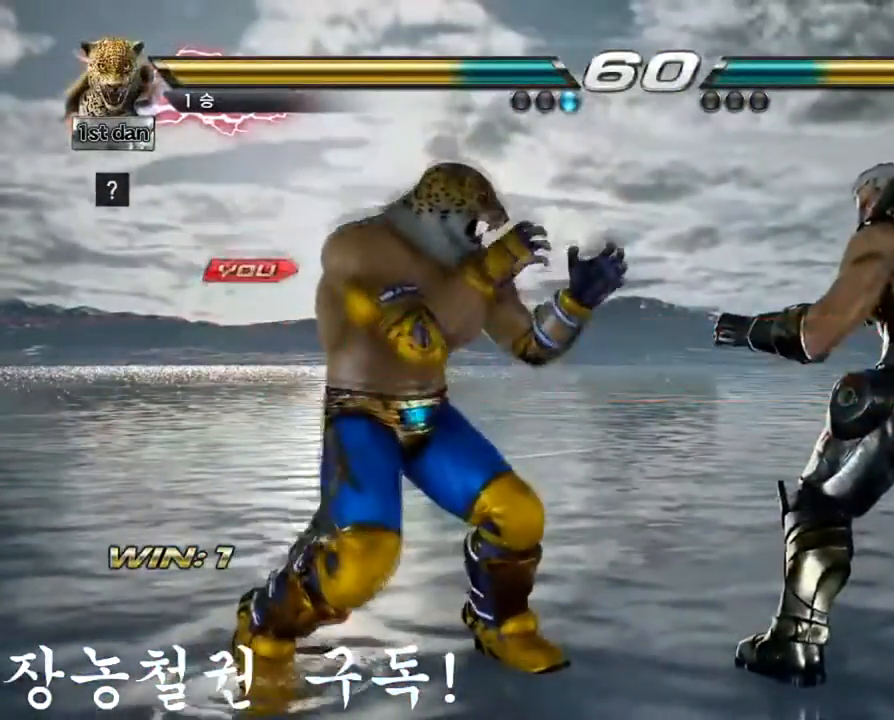
{"buttons": [], "left_stick": "center", "events": []}
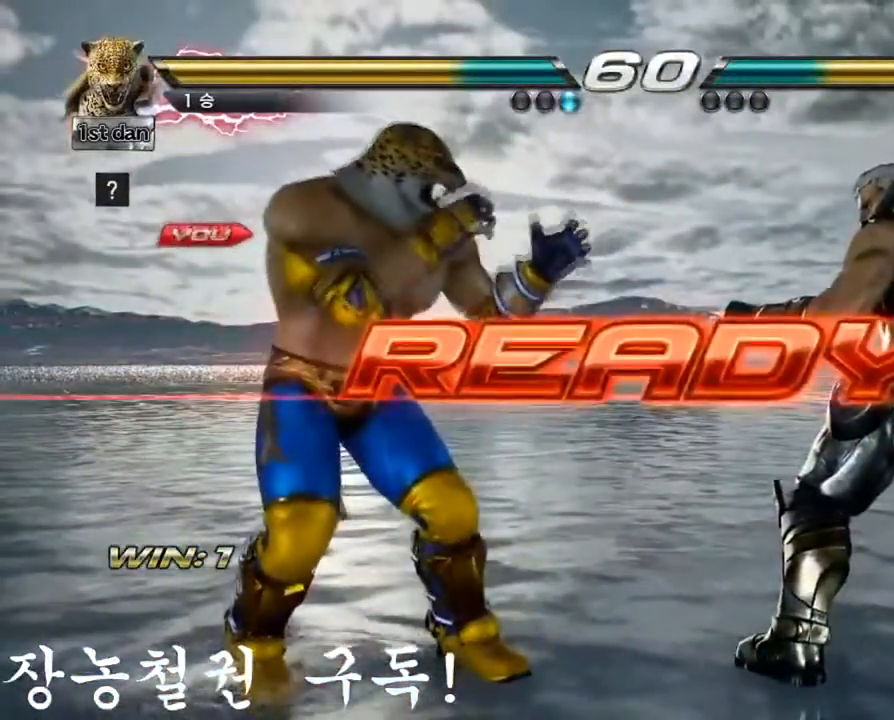
{"buttons": [], "left_stick": "center", "events": []}
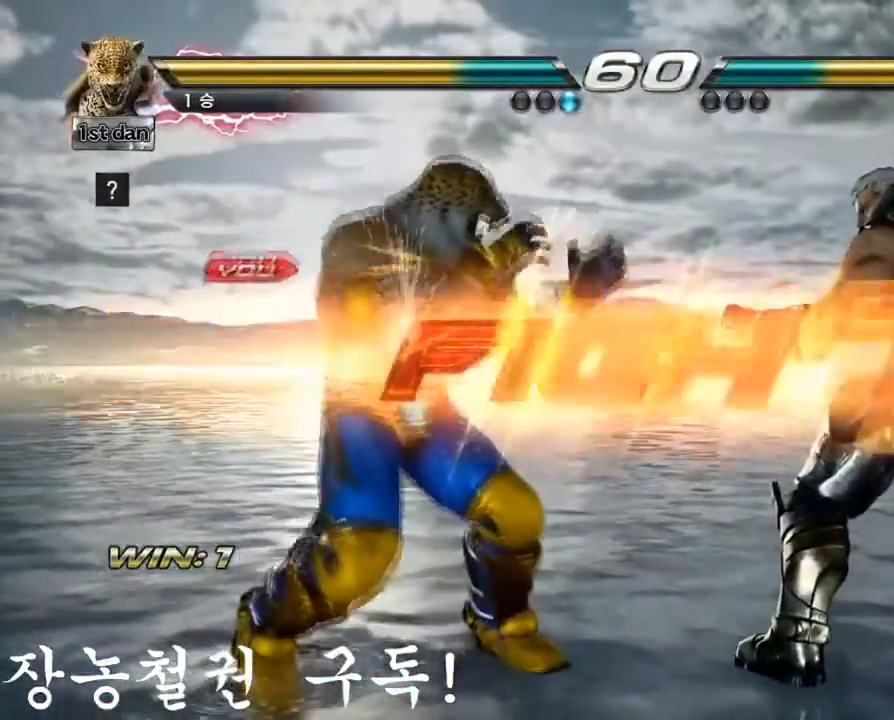
{"buttons": ["SQUARE"], "left_stick": "down-left", "events": [[467, "left_stick", "down-left"], [500, "SQUARE", "down"]]}
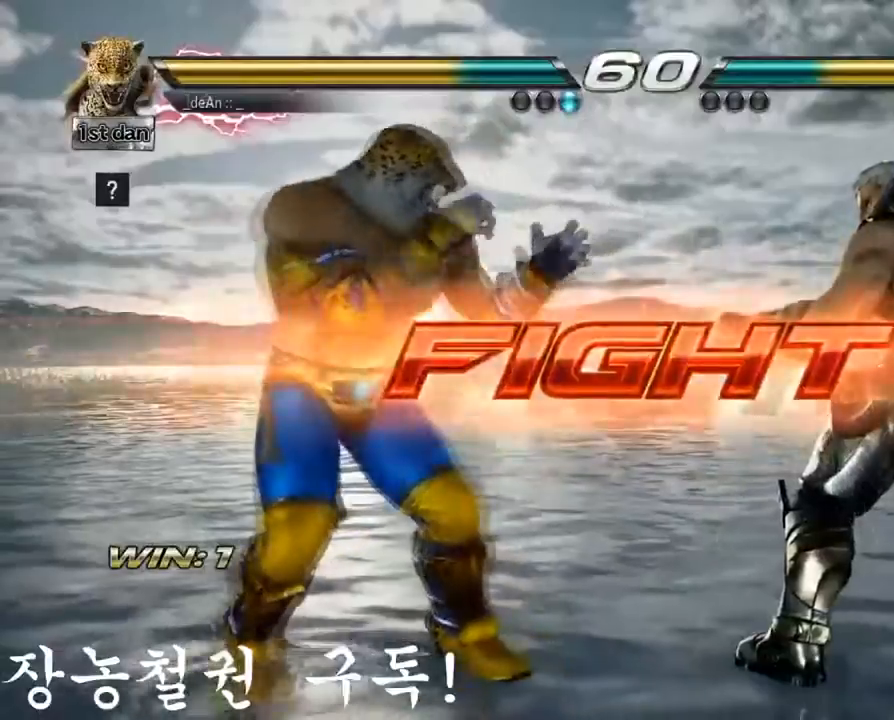
{"buttons": [], "left_stick": "down", "events": [[184, "SQUARE", "up"], [217, "left_stick", "center"], [501, "left_stick", "down"]]}
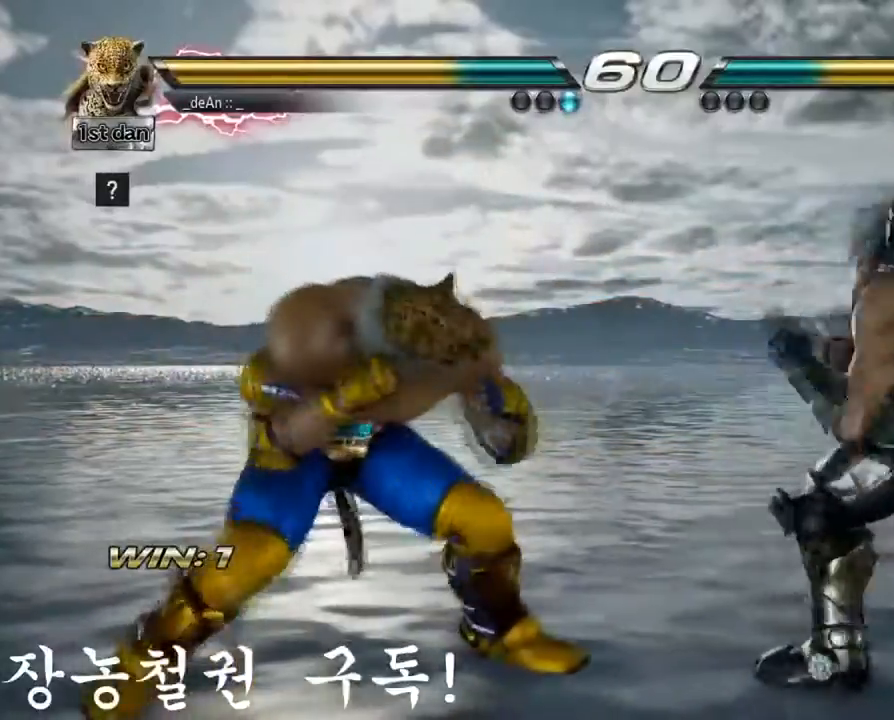
{"buttons": [], "left_stick": "center", "events": [[33, "CIRCLE", "down"], [166, "CIRCLE", "up"], [350, "left_stick", "center"]]}
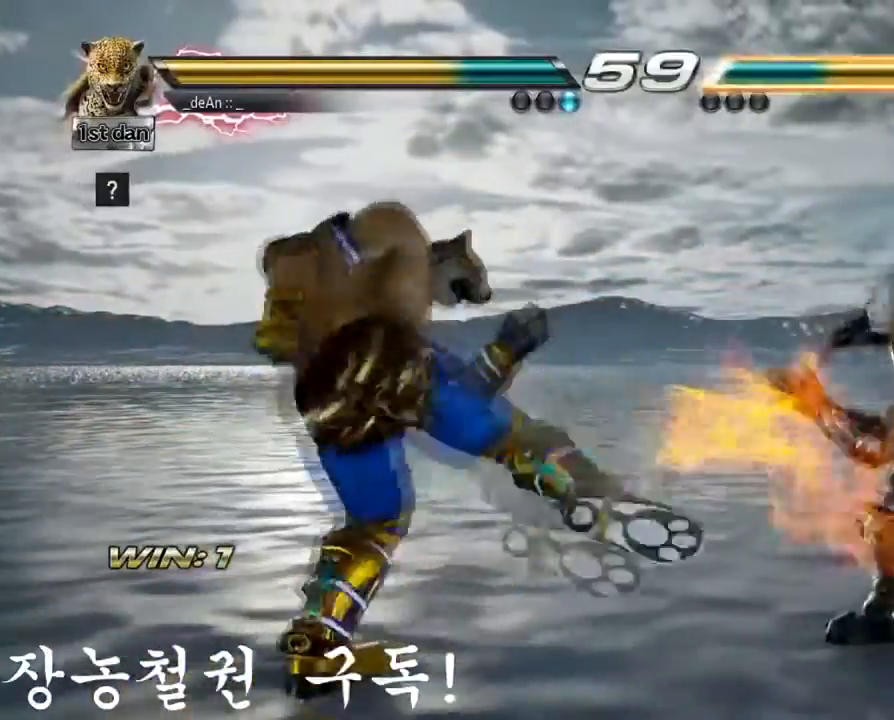
{"buttons": ["TRIANGLE"], "left_stick": "right", "events": [[50, "left_stick", "left"], [217, "left_stick", "center"], [300, "left_stick", "right"], [384, "left_stick", "center"], [434, "left_stick", "right"], [501, "TRIANGLE", "down"]]}
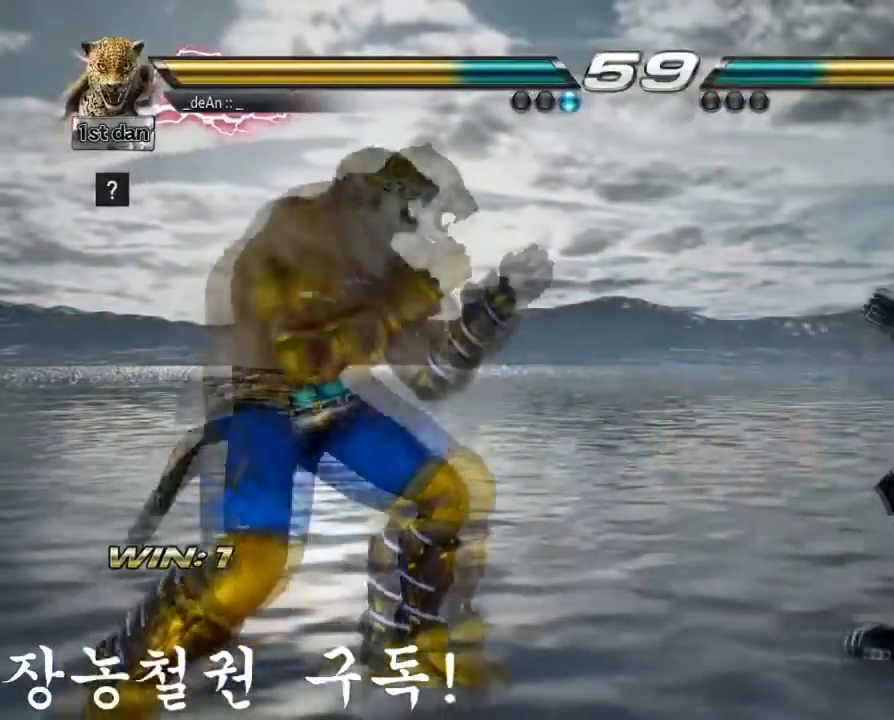
{"buttons": ["SQUARE"], "left_stick": "center", "events": [[116, "left_stick", "center"], [133, "SQUARE", "down"], [183, "TRIANGLE", "up"], [250, "SQUARE", "up"], [300, "SQUARE", "down"]]}
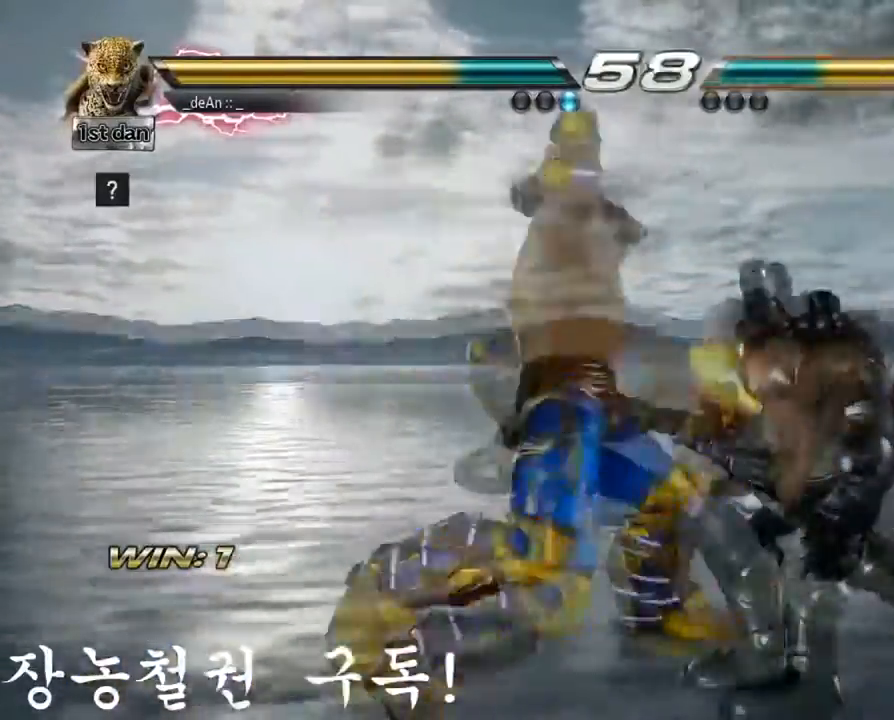
{"buttons": ["SQUARE"], "left_stick": "center", "events": [[83, "SQUARE", "up"], [133, "SQUARE", "down"], [317, "SQUARE", "up"], [400, "SQUARE", "down"]]}
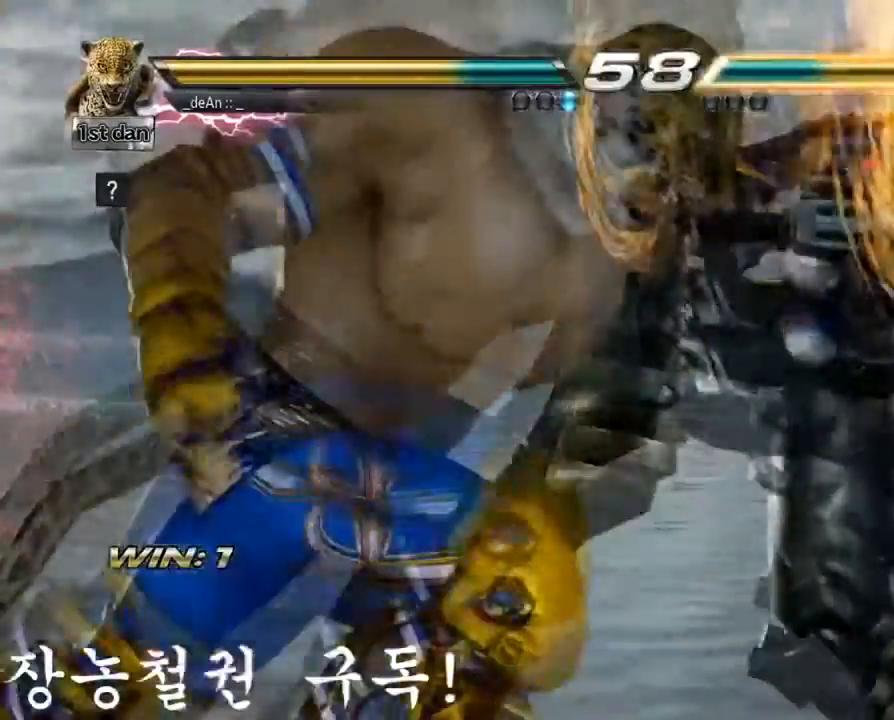
{"buttons": [], "left_stick": "center", "events": [[50, "SQUARE", "up"]]}
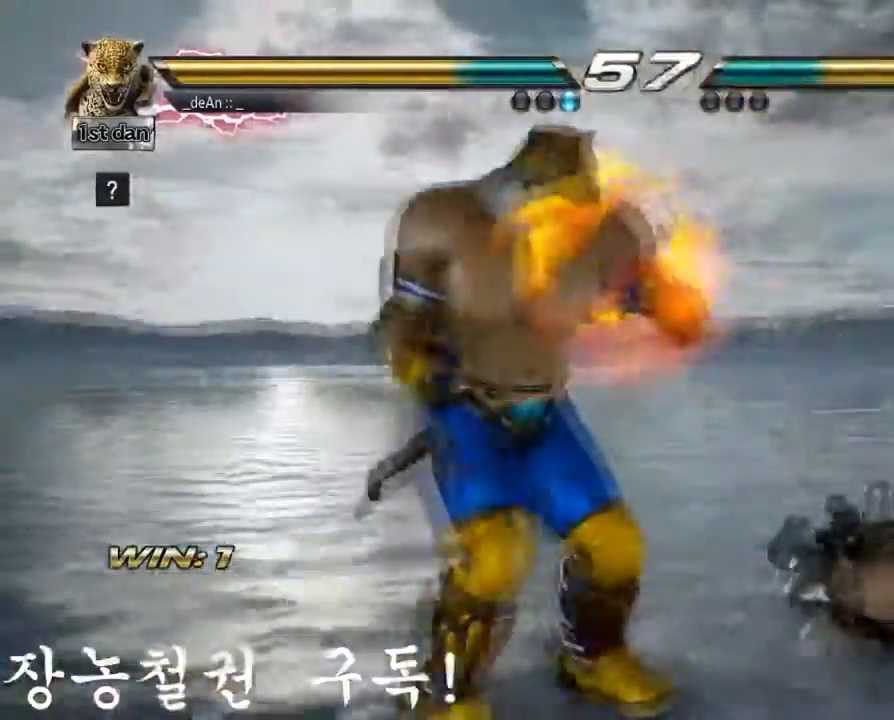
{"buttons": [], "left_stick": "right", "events": [[50, "left_stick", "right"], [117, "left_stick", "center"], [467, "left_stick", "right"]]}
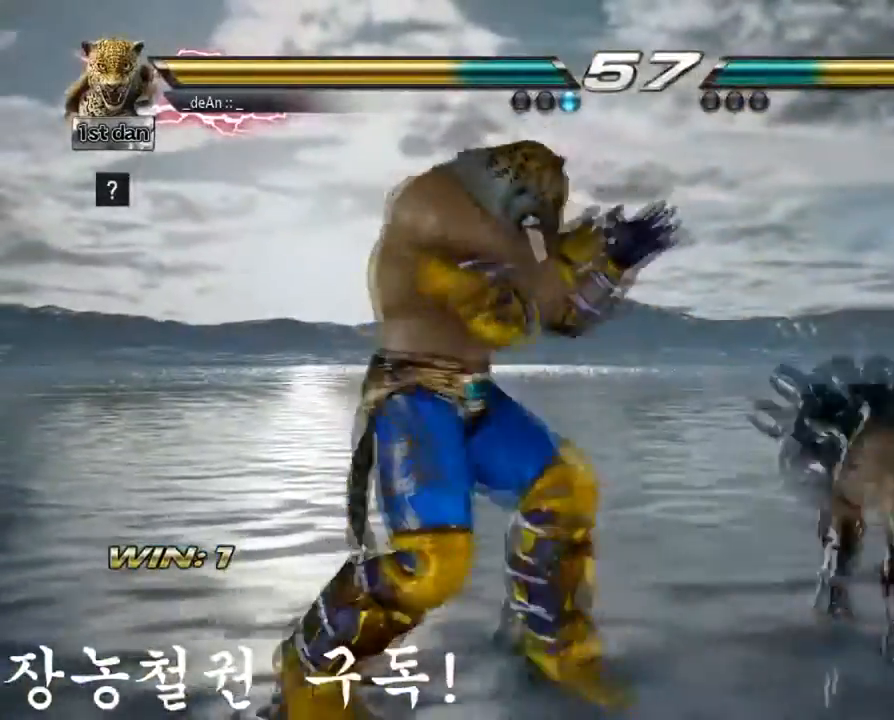
{"buttons": ["SQUARE"], "left_stick": "center", "events": [[100, "TRIANGLE", "down"], [233, "SQUARE", "down"], [283, "TRIANGLE", "up"], [383, "SQUARE", "up"], [433, "SQUARE", "down"], [483, "left_stick", "center"]]}
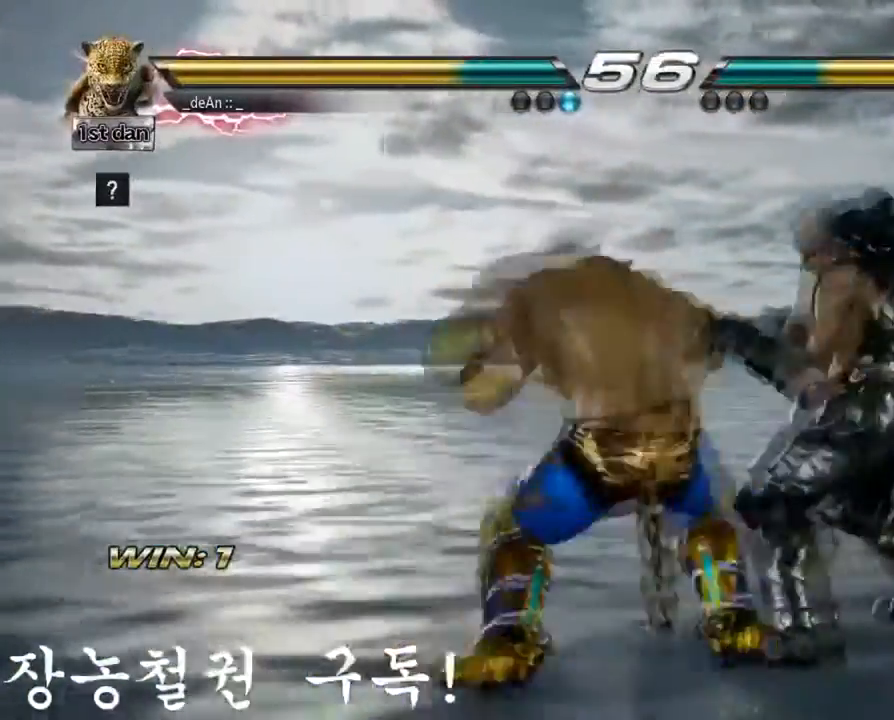
{"buttons": [], "left_stick": "left", "events": [[150, "SQUARE", "up"], [200, "SQUARE", "down"], [350, "SQUARE", "up"], [467, "left_stick", "left"]]}
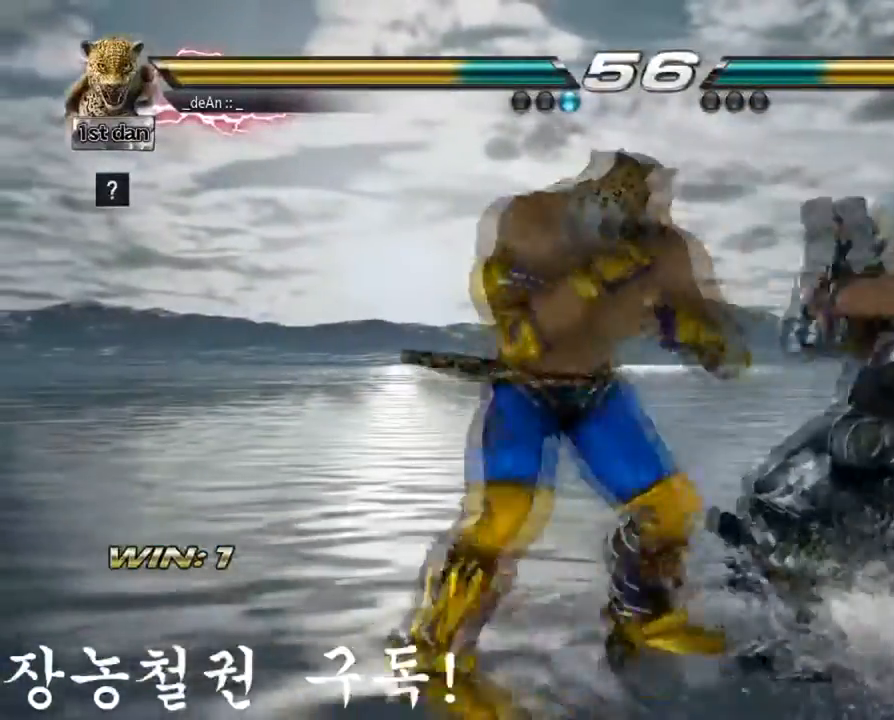
{"buttons": [], "left_stick": "left", "events": []}